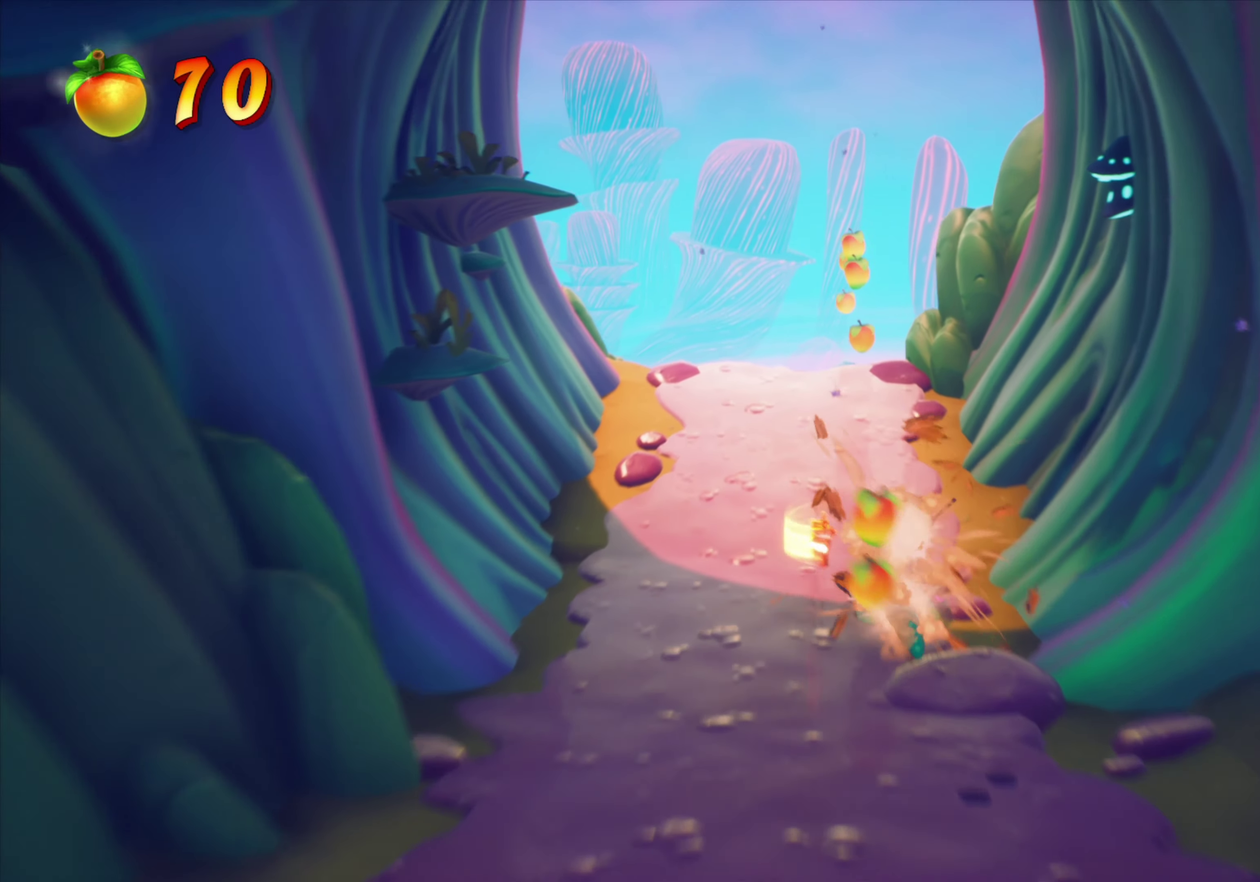
Gameplay with a controller (PlayStation layout); each line is a JSON object with the inputs held at the frame after it (dt_ms = milliseconds from this image to that frame). "events" lists button and stick changes between this image and that frame as [ms after this image, input, new state], when the widget could be followed in between. Not read: L1 L3 R1 R3 left_stick right_stick.
{"dt_ms": 250, "buttons": ["CROSS"], "events": [[116, "CROSS", "up"], [200, "CROSS", "down"]]}
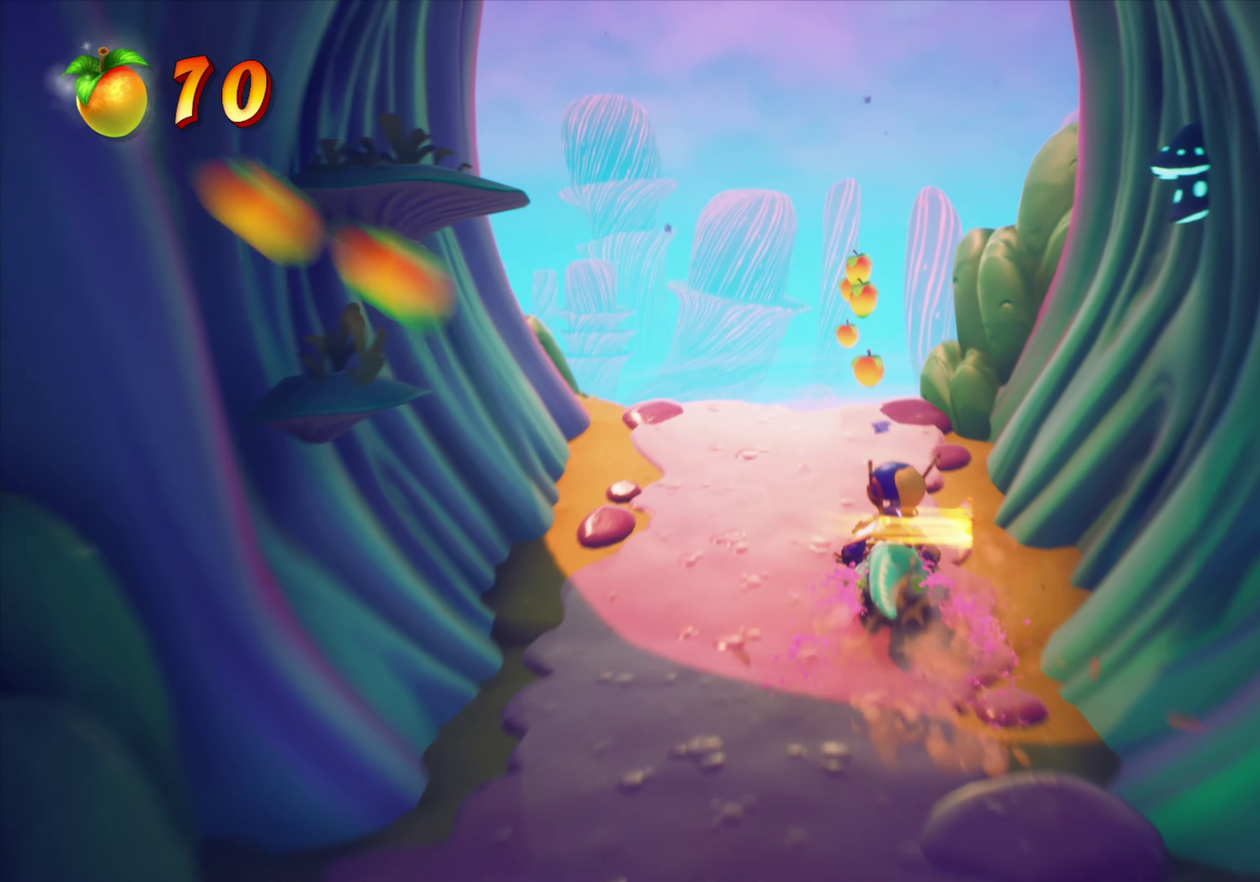
{"dt_ms": 884, "buttons": [], "events": [[33, "CROSS", "up"], [117, "CROSS", "down"], [200, "CROSS", "up"], [283, "CROSS", "down"], [383, "CROSS", "up"], [450, "CROSS", "down"], [550, "CROSS", "up"]]}
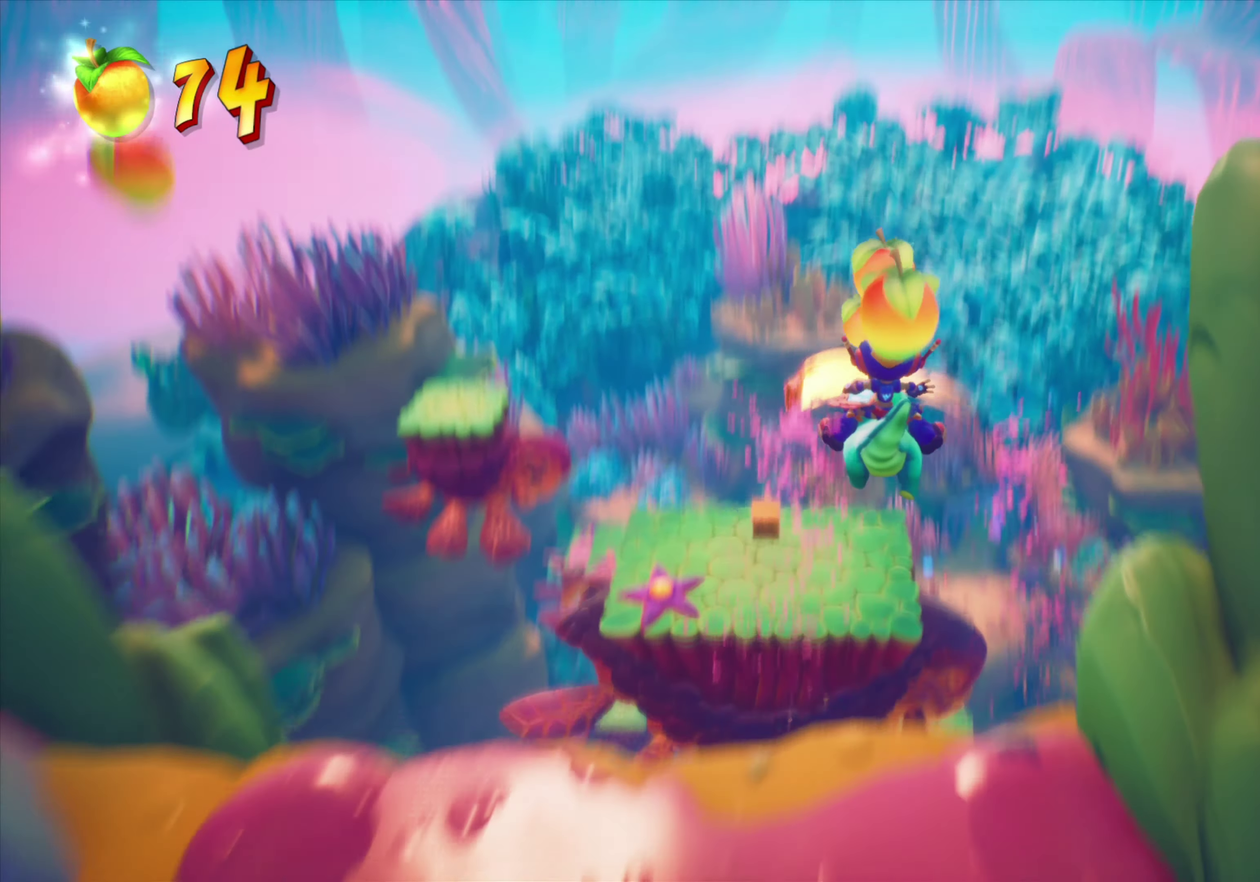
{"dt_ms": 367, "buttons": [], "events": []}
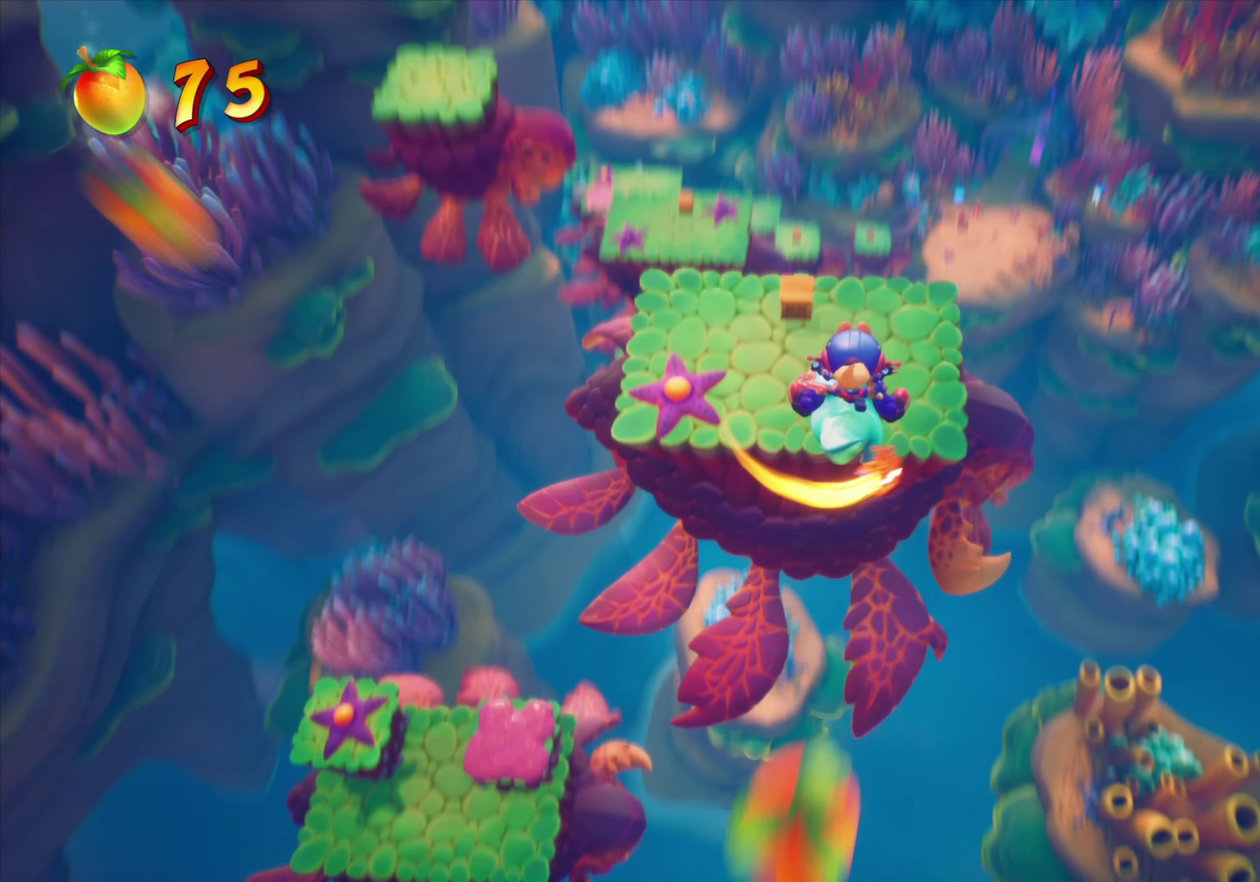
{"dt_ms": 434, "buttons": [], "events": [[200, "DPAD_RIGHT", "down"], [417, "DPAD_RIGHT", "up"]]}
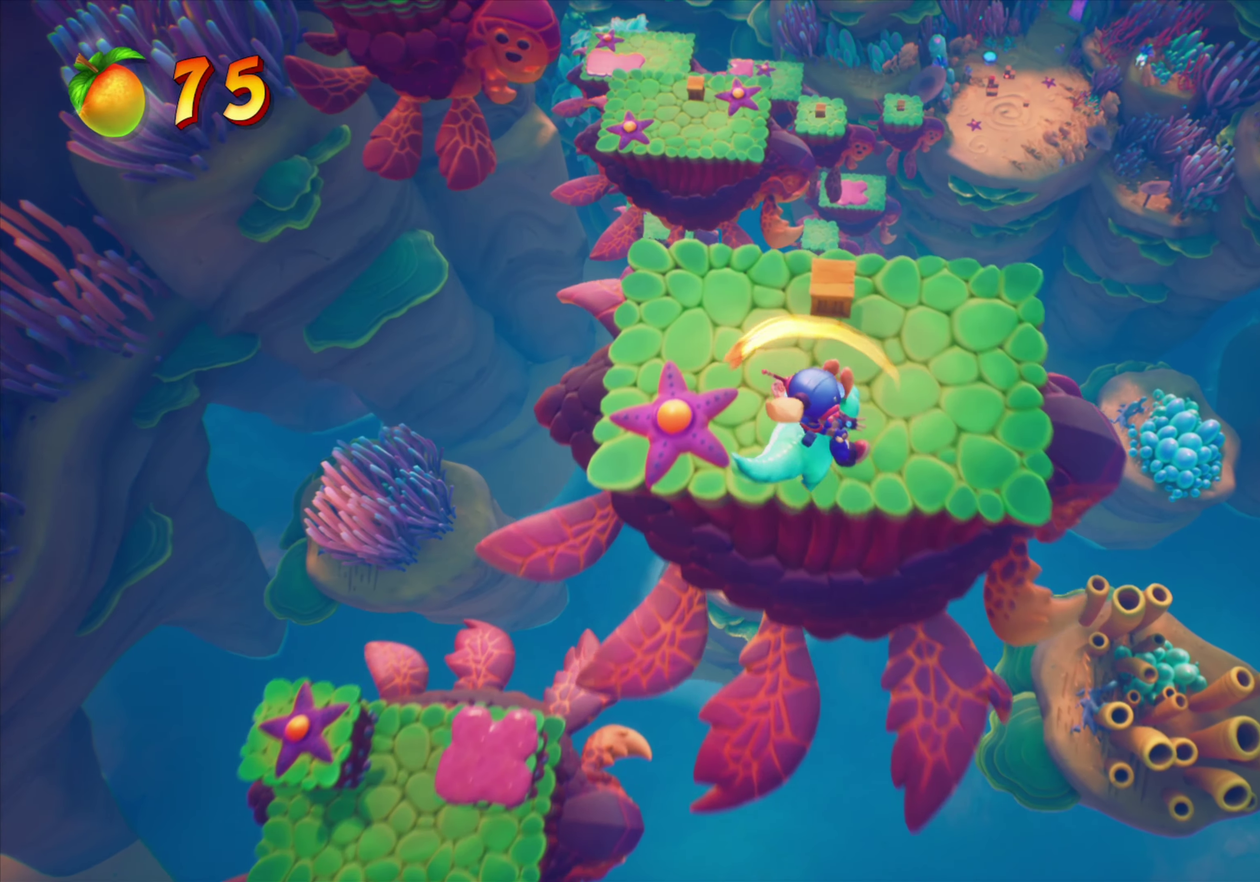
{"dt_ms": 567, "buttons": ["DPAD_LEFT"], "events": [[83, "DPAD_RIGHT", "down"], [250, "DPAD_RIGHT", "up"], [367, "DPAD_LEFT", "down"]]}
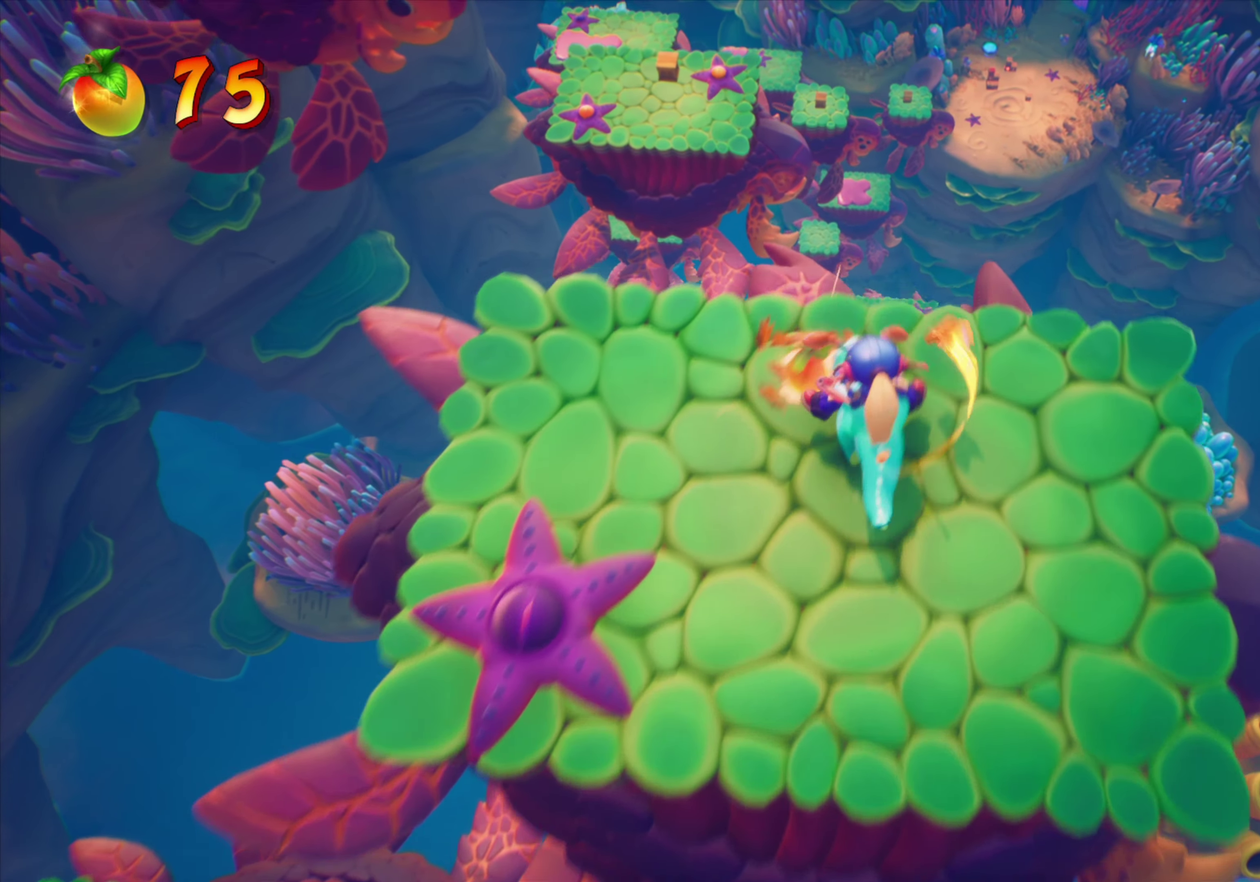
{"dt_ms": 534, "buttons": [], "events": [[100, "DPAD_LEFT", "up"], [300, "DPAD_LEFT", "down"], [450, "DPAD_LEFT", "up"]]}
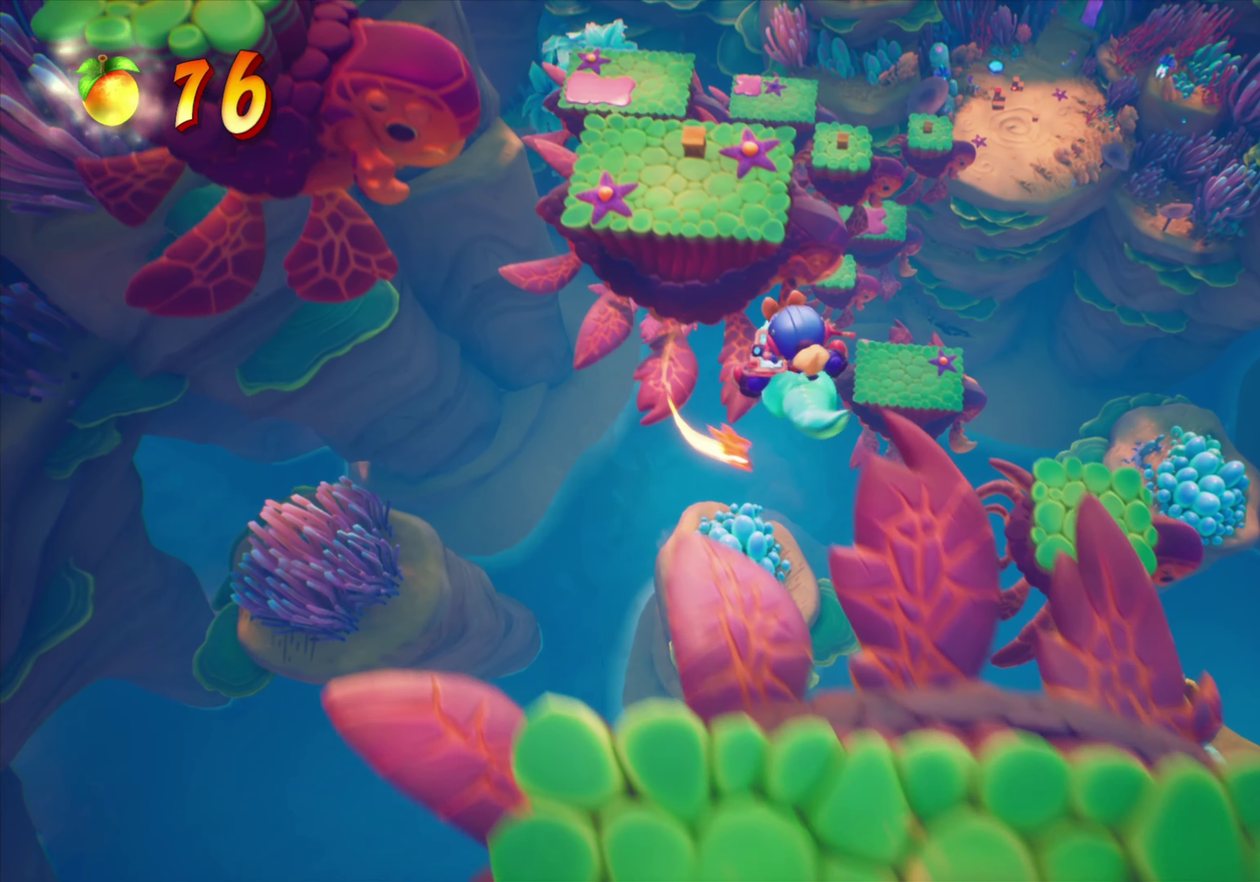
{"dt_ms": 467, "buttons": [], "events": [[200, "DPAD_RIGHT", "down"], [317, "DPAD_RIGHT", "up"]]}
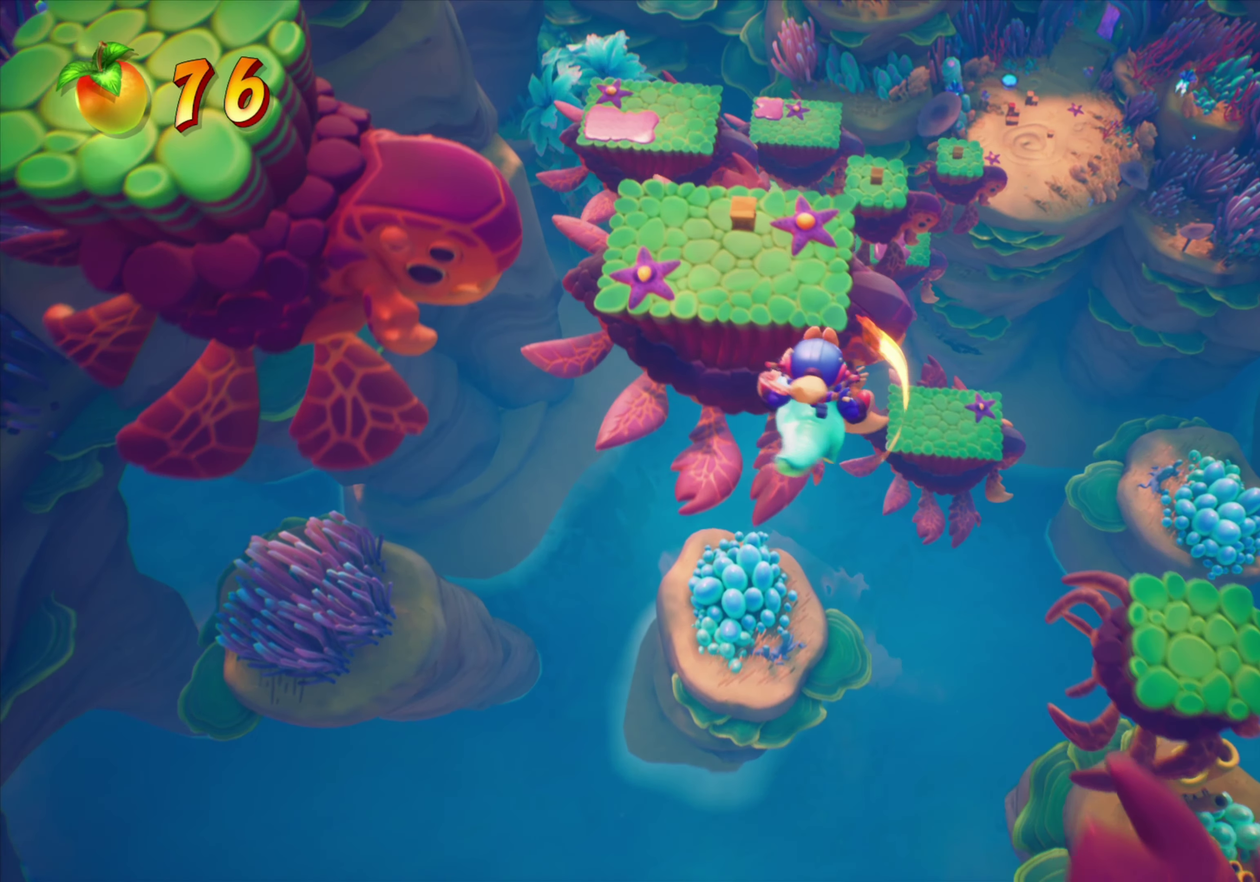
{"dt_ms": 334, "buttons": [], "events": []}
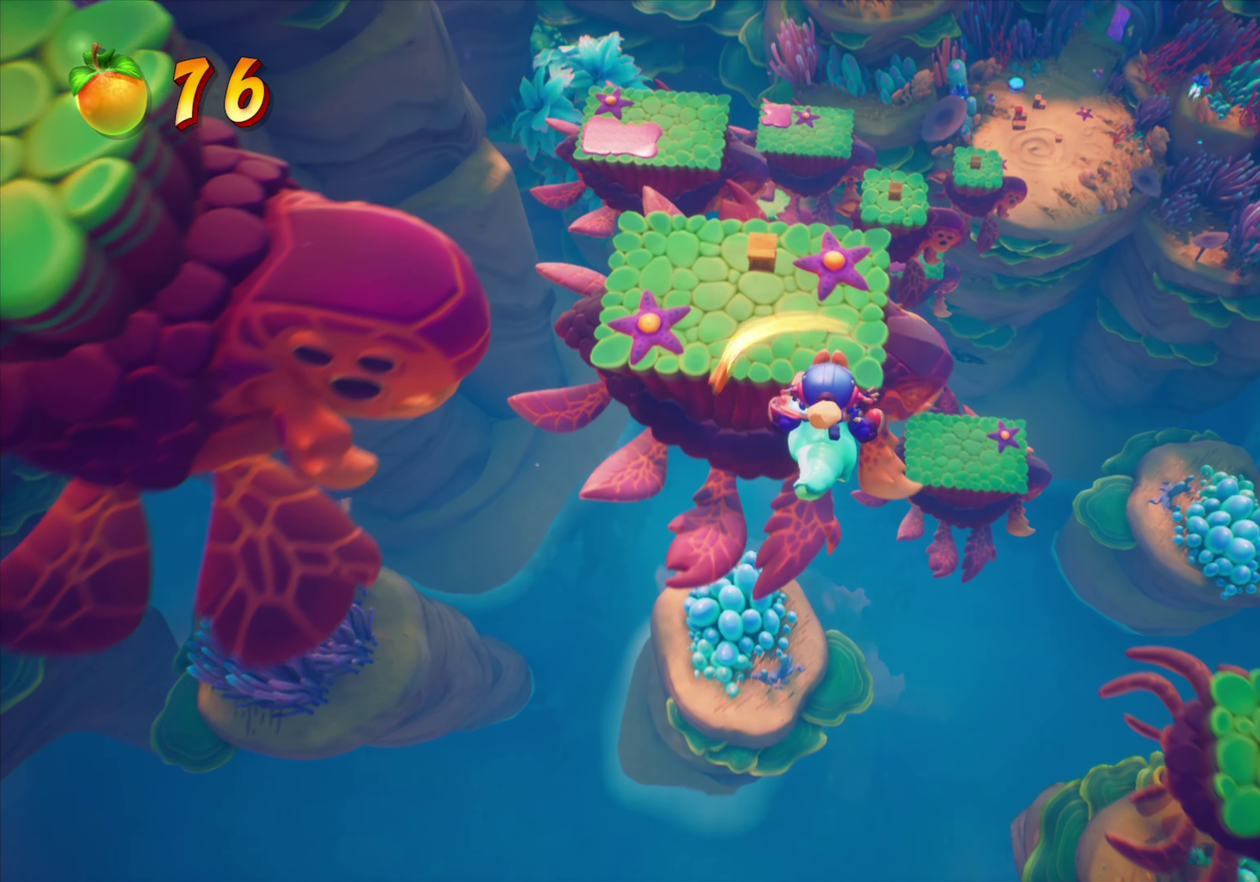
{"dt_ms": 901, "buttons": [], "events": [[217, "DPAD_RIGHT", "down"], [300, "DPAD_RIGHT", "up"]]}
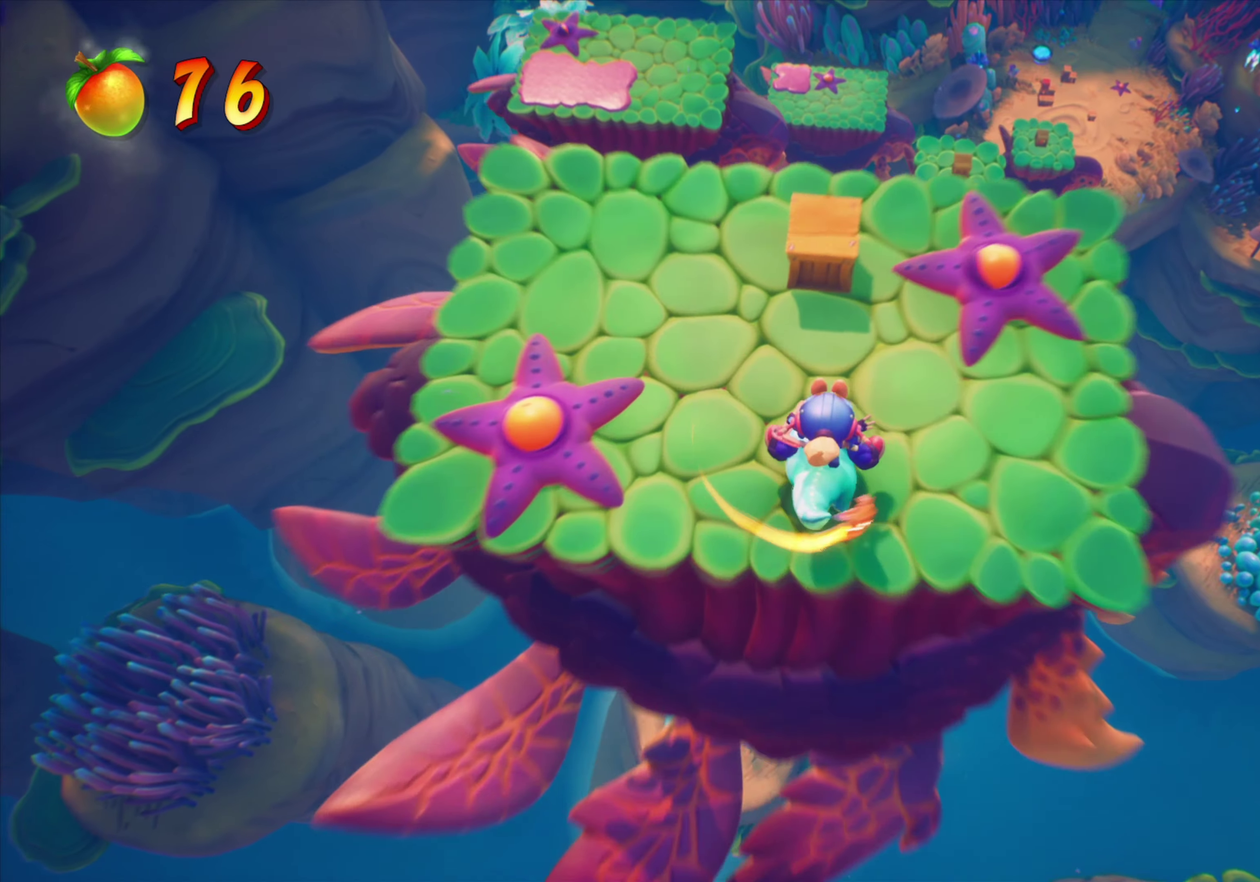
{"dt_ms": 267, "buttons": ["DPAD_RIGHT"], "events": [[133, "DPAD_RIGHT", "down"]]}
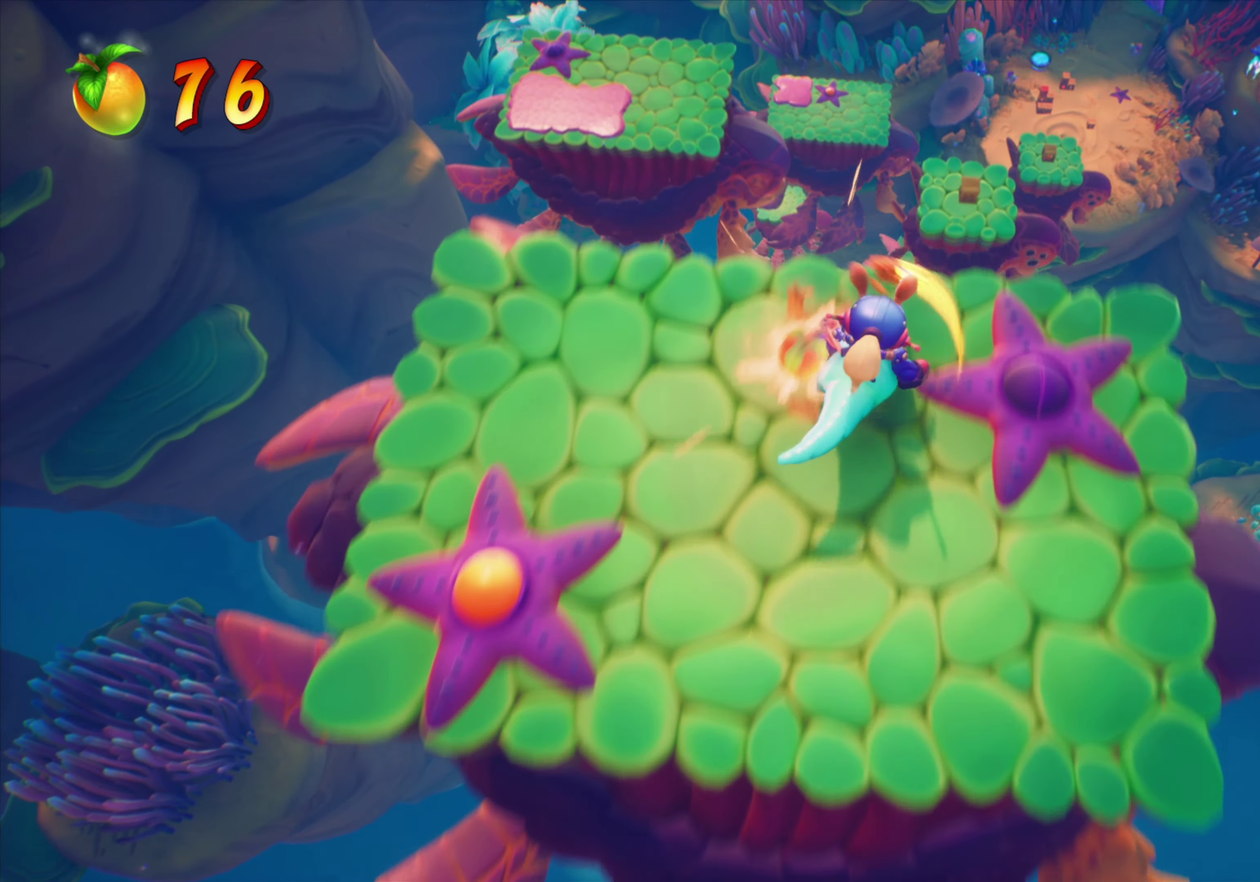
{"dt_ms": 534, "buttons": ["DPAD_RIGHT"], "events": []}
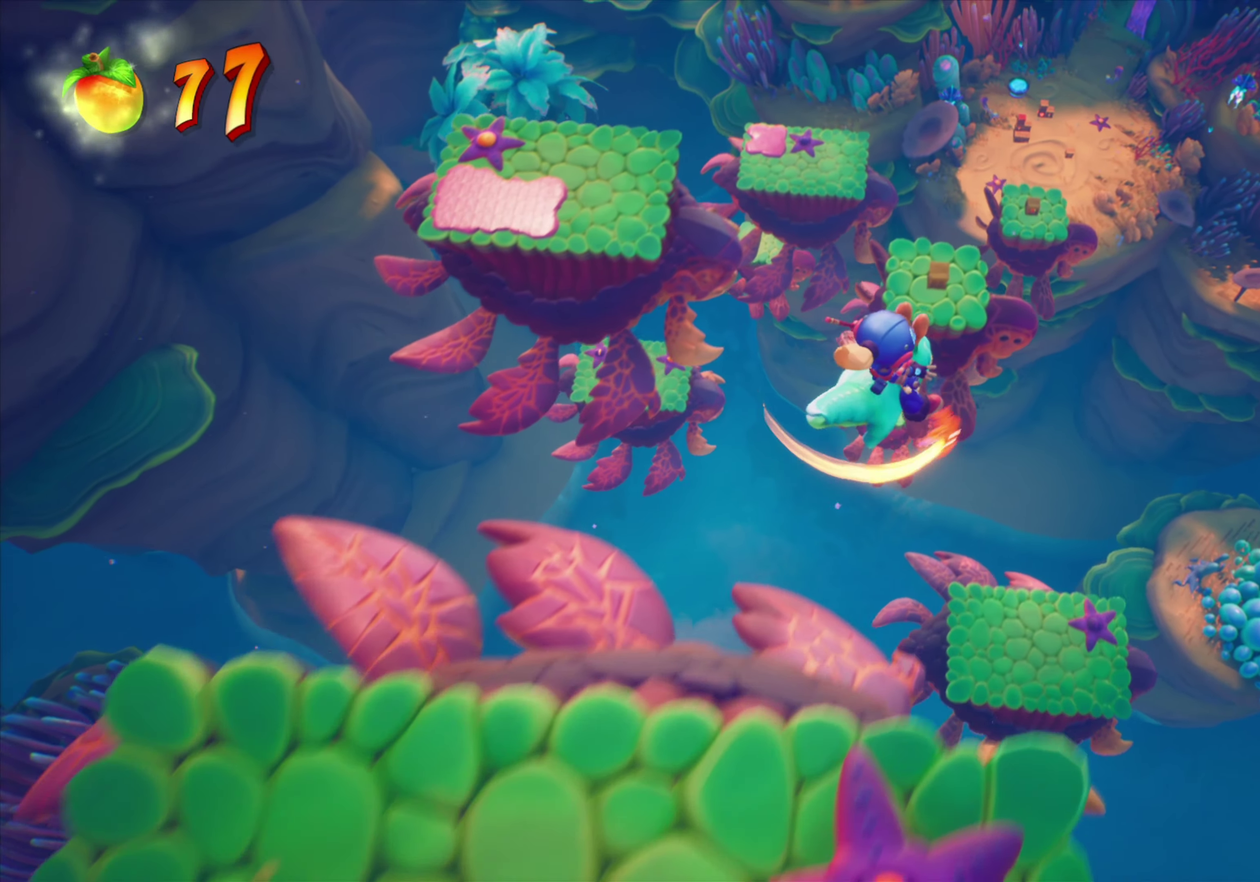
{"dt_ms": 467, "buttons": ["DPAD_RIGHT"], "events": []}
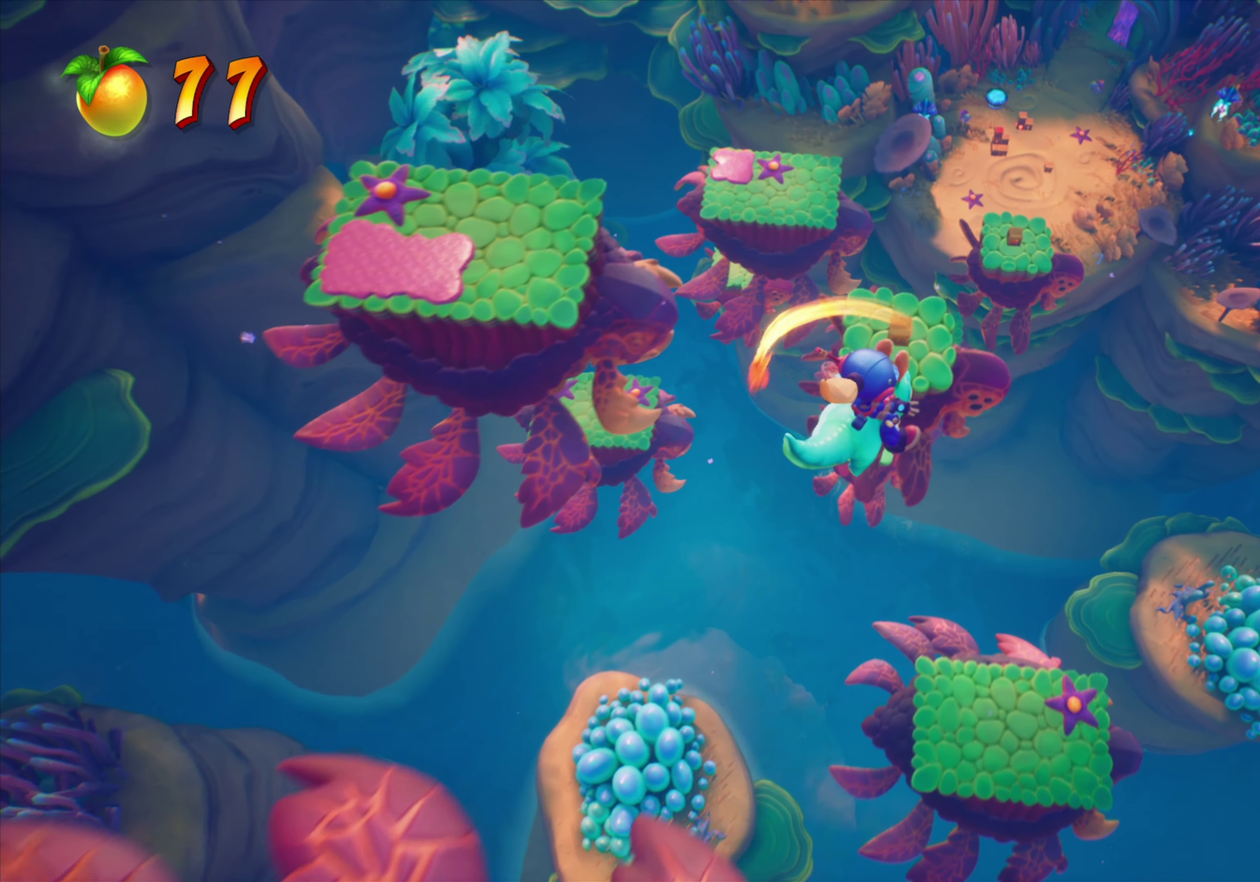
{"dt_ms": 333, "buttons": [], "events": [[333, "DPAD_RIGHT", "up"]]}
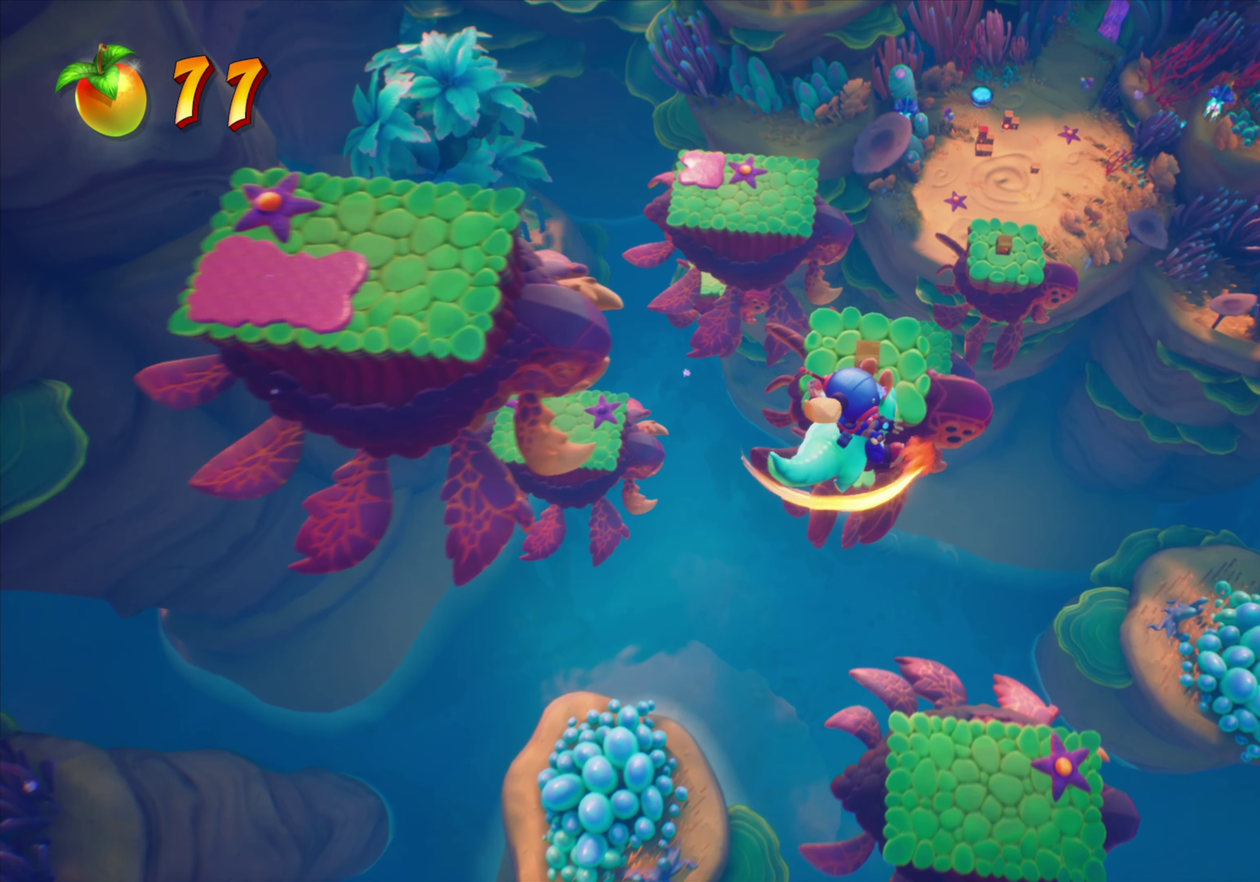
{"dt_ms": 668, "buttons": ["DPAD_RIGHT"], "events": [[651, "DPAD_RIGHT", "down"]]}
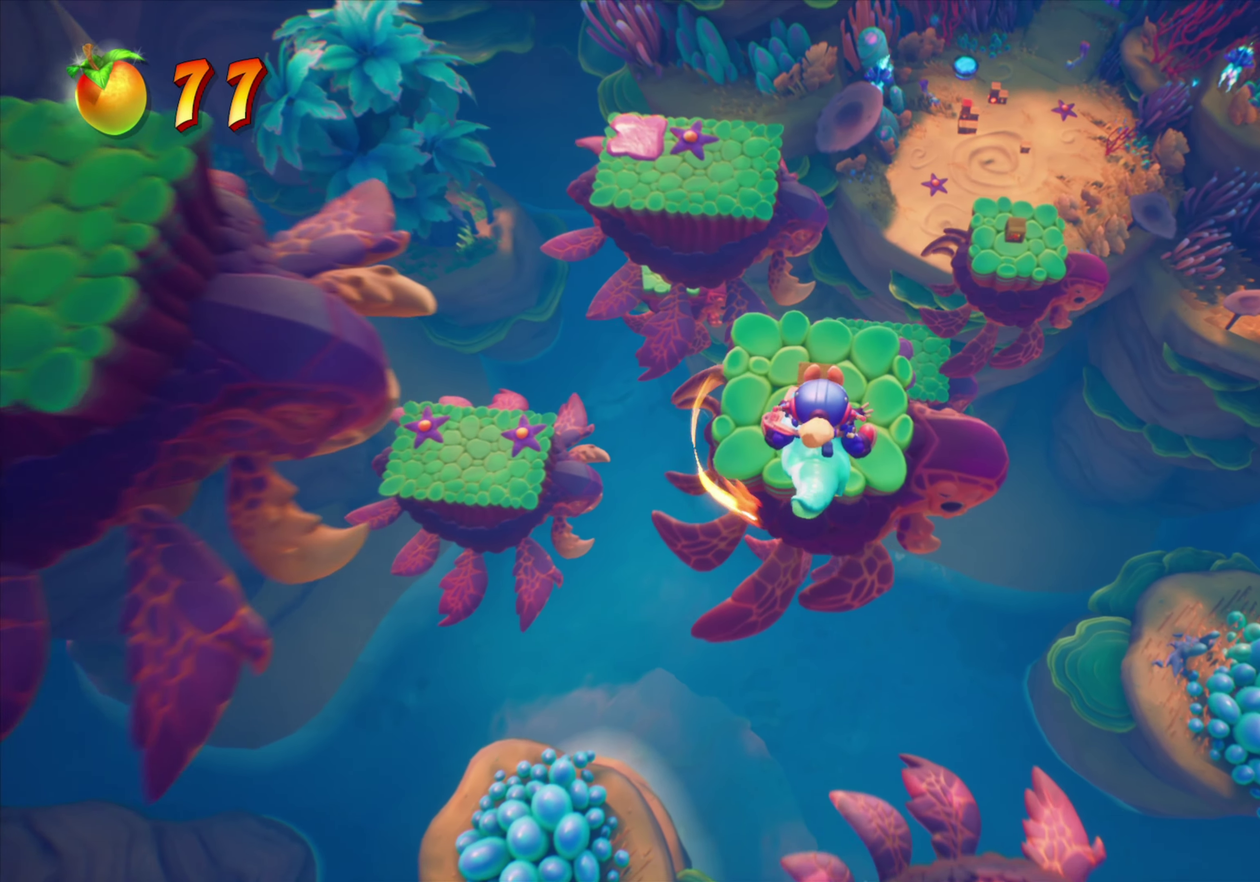
{"dt_ms": 333, "buttons": ["DPAD_RIGHT"], "events": [[67, "DPAD_RIGHT", "up"], [200, "DPAD_RIGHT", "down"]]}
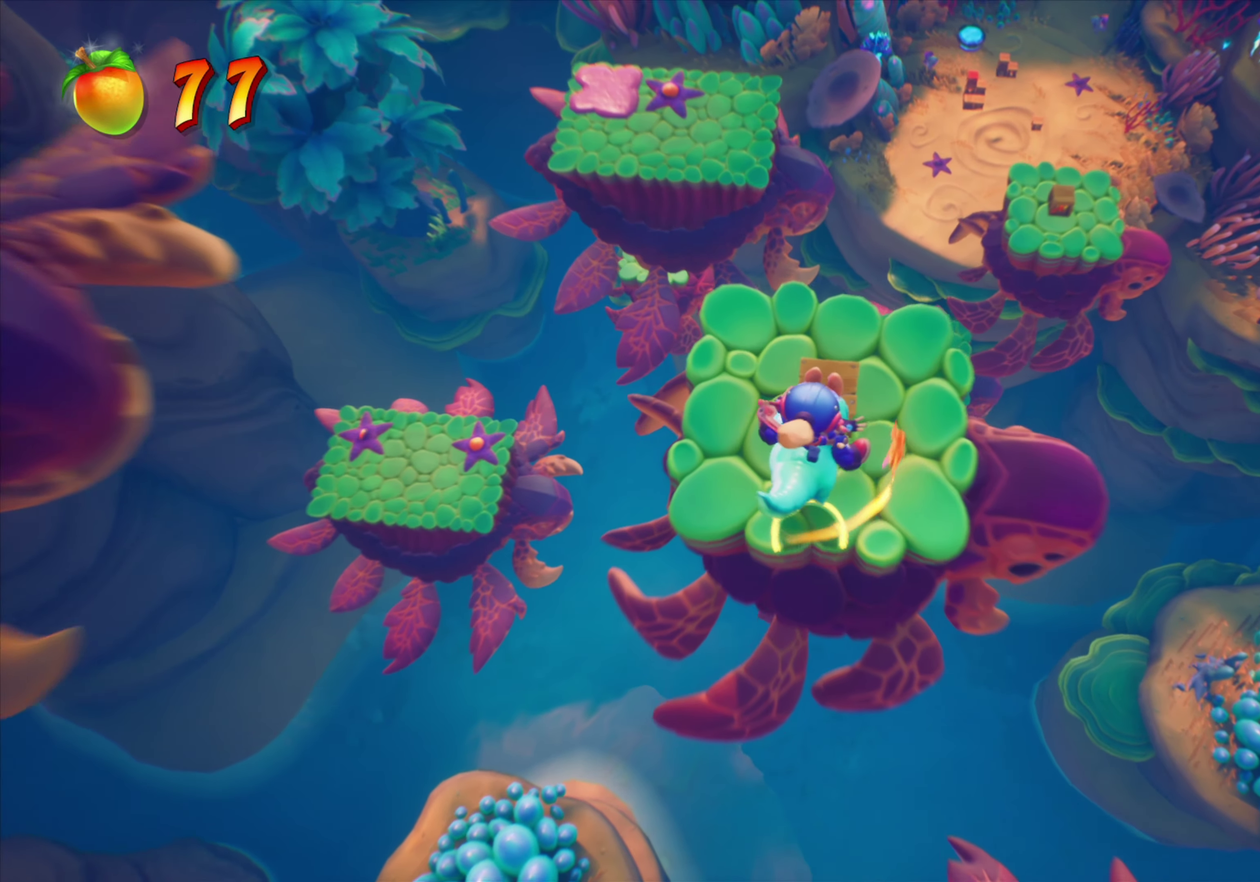
{"dt_ms": 801, "buttons": ["DPAD_RIGHT"], "events": []}
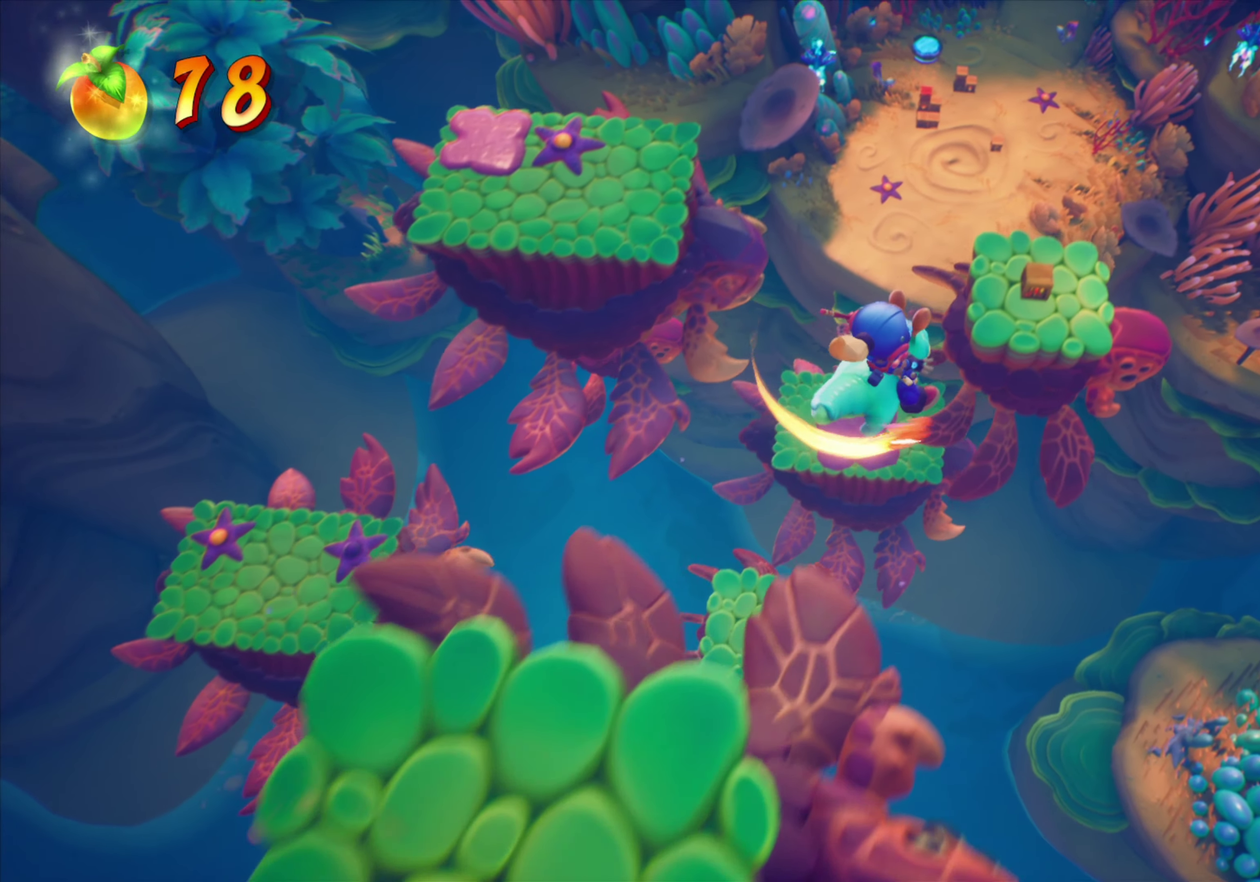
{"dt_ms": 367, "buttons": ["DPAD_RIGHT"], "events": []}
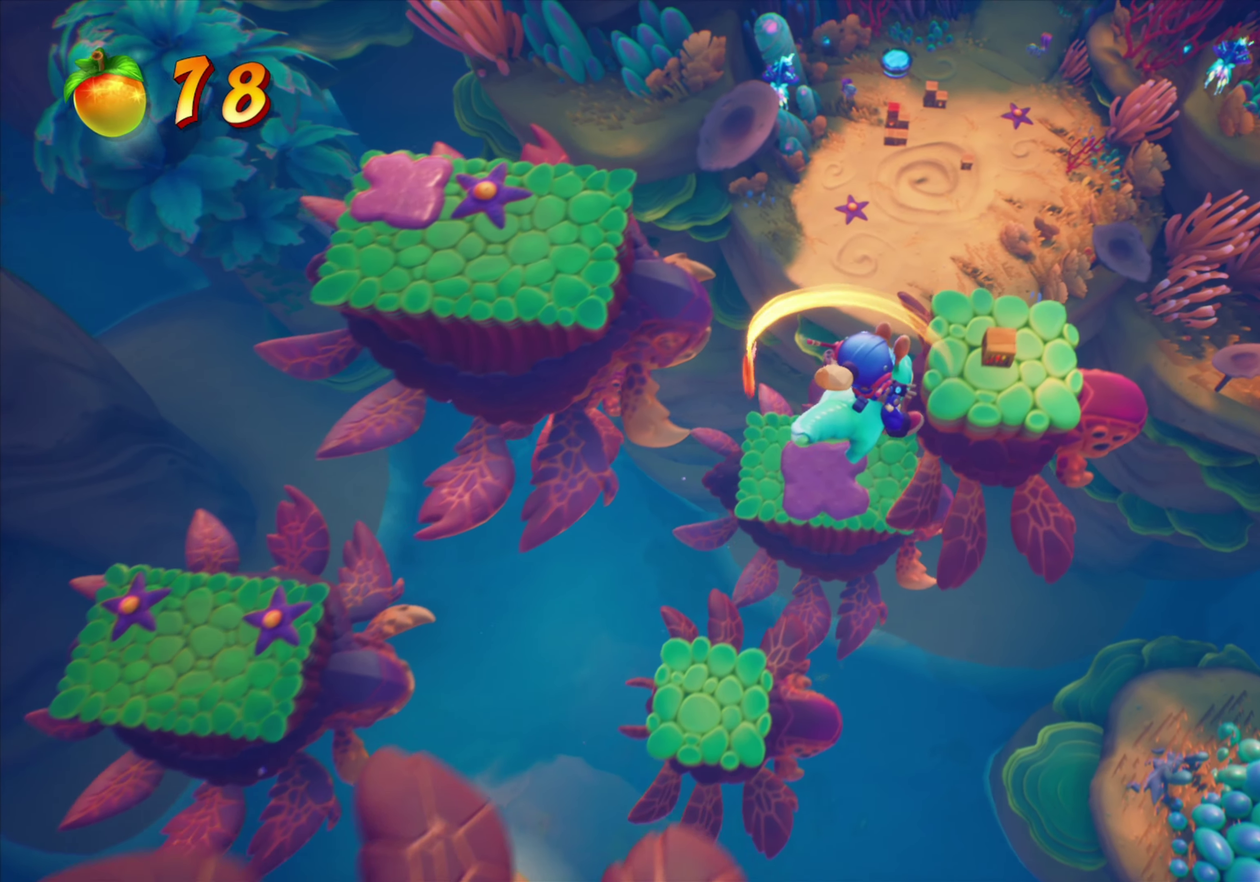
{"dt_ms": 534, "buttons": ["DPAD_RIGHT"], "events": []}
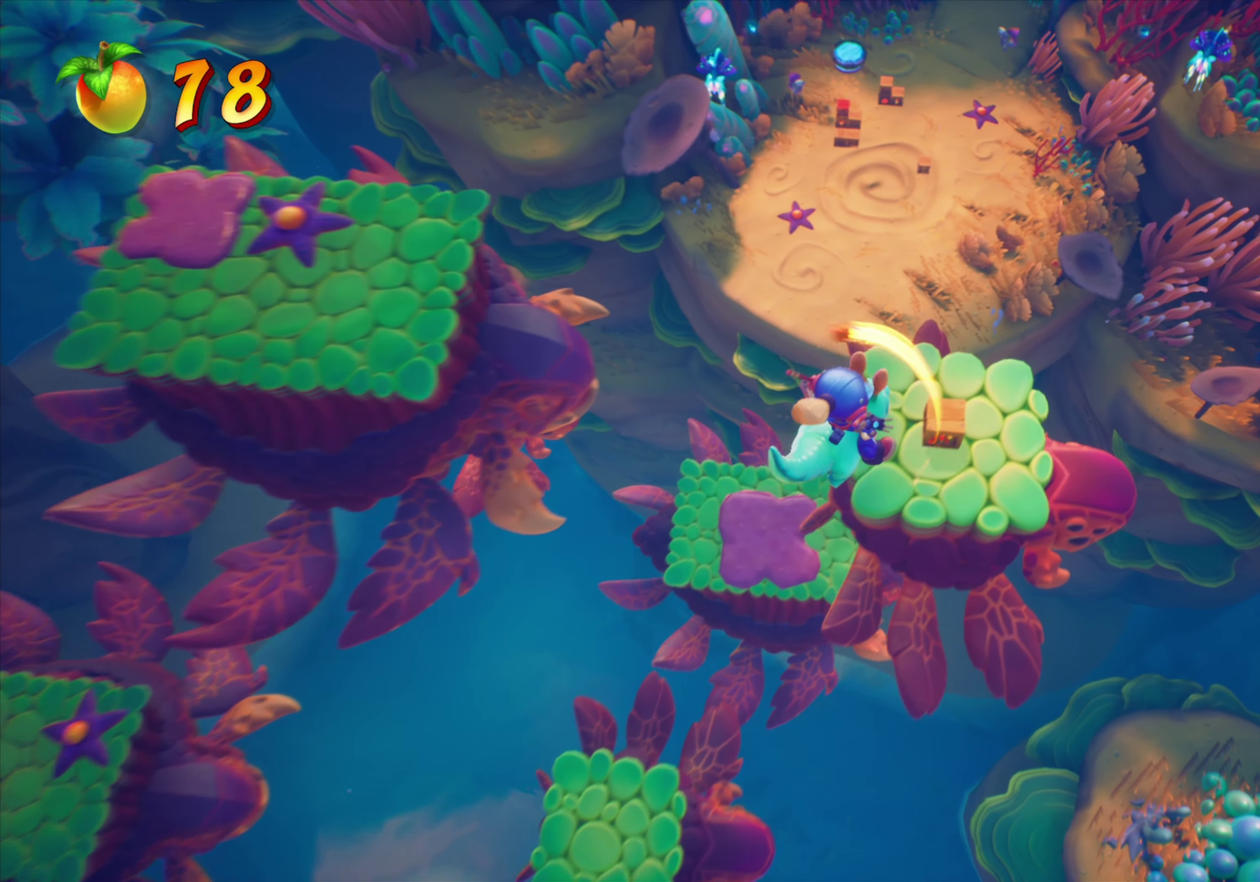
{"dt_ms": 467, "buttons": ["DPAD_RIGHT"], "events": []}
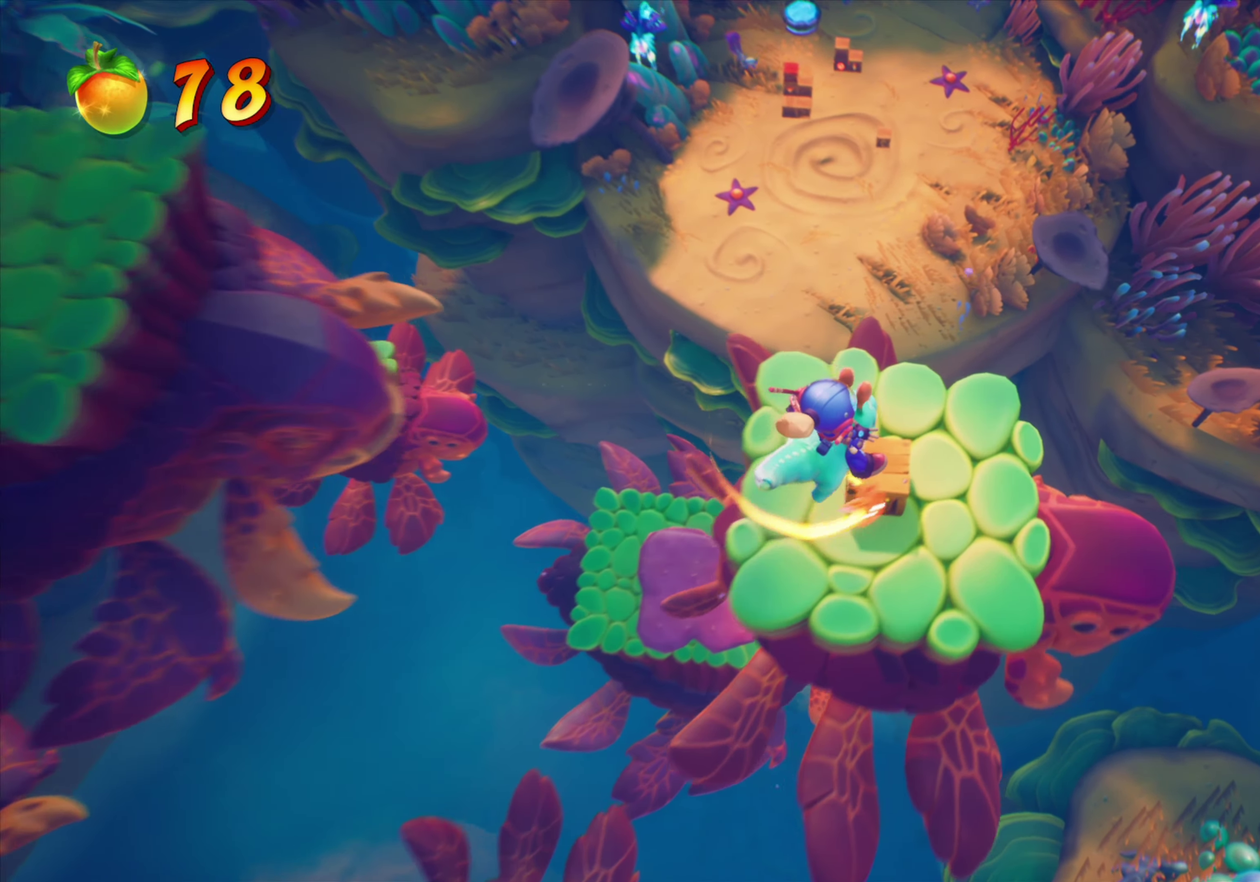
{"dt_ms": 333, "buttons": [], "events": [[84, "DPAD_RIGHT", "up"], [166, "L2", "down"], [333, "L2", "up"]]}
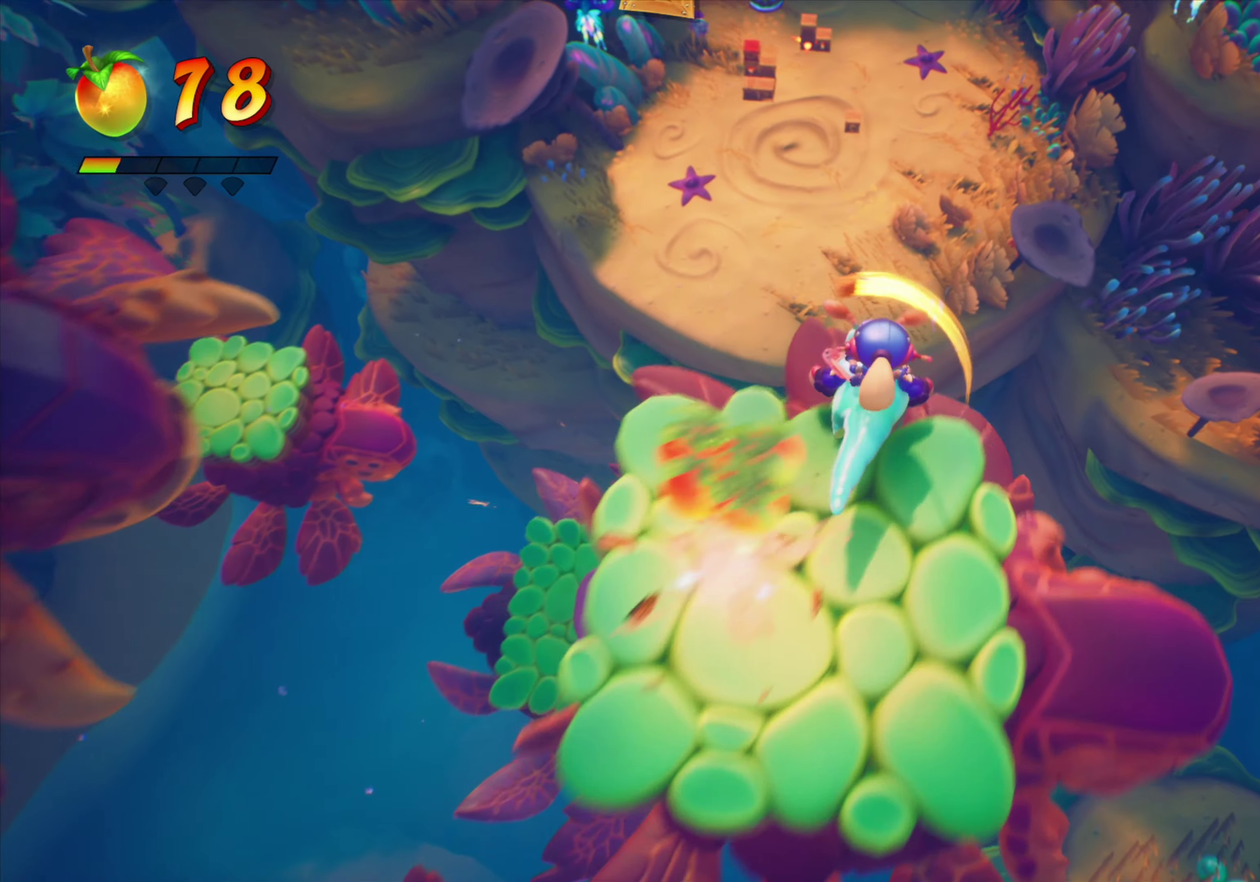
{"dt_ms": 901, "buttons": [], "events": []}
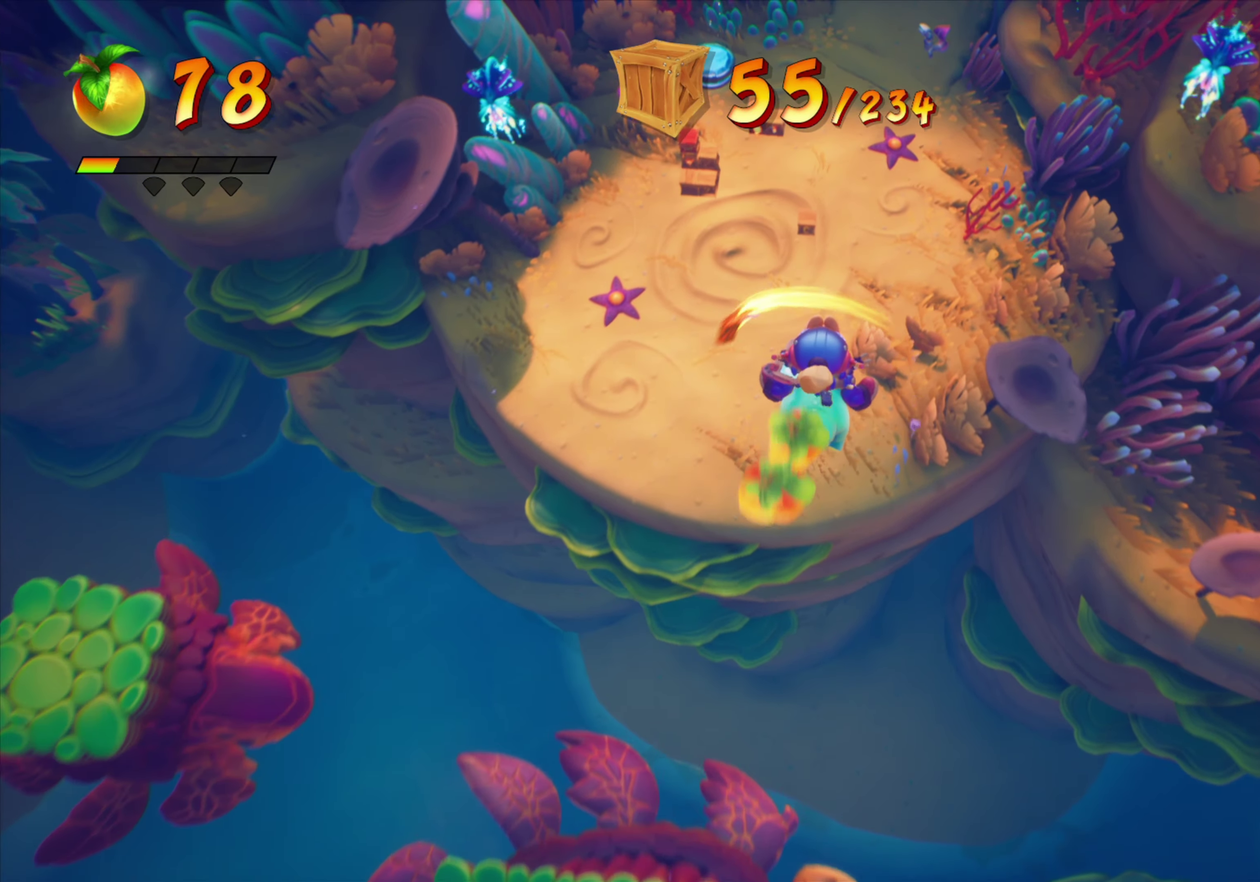
{"dt_ms": 267, "buttons": [], "events": []}
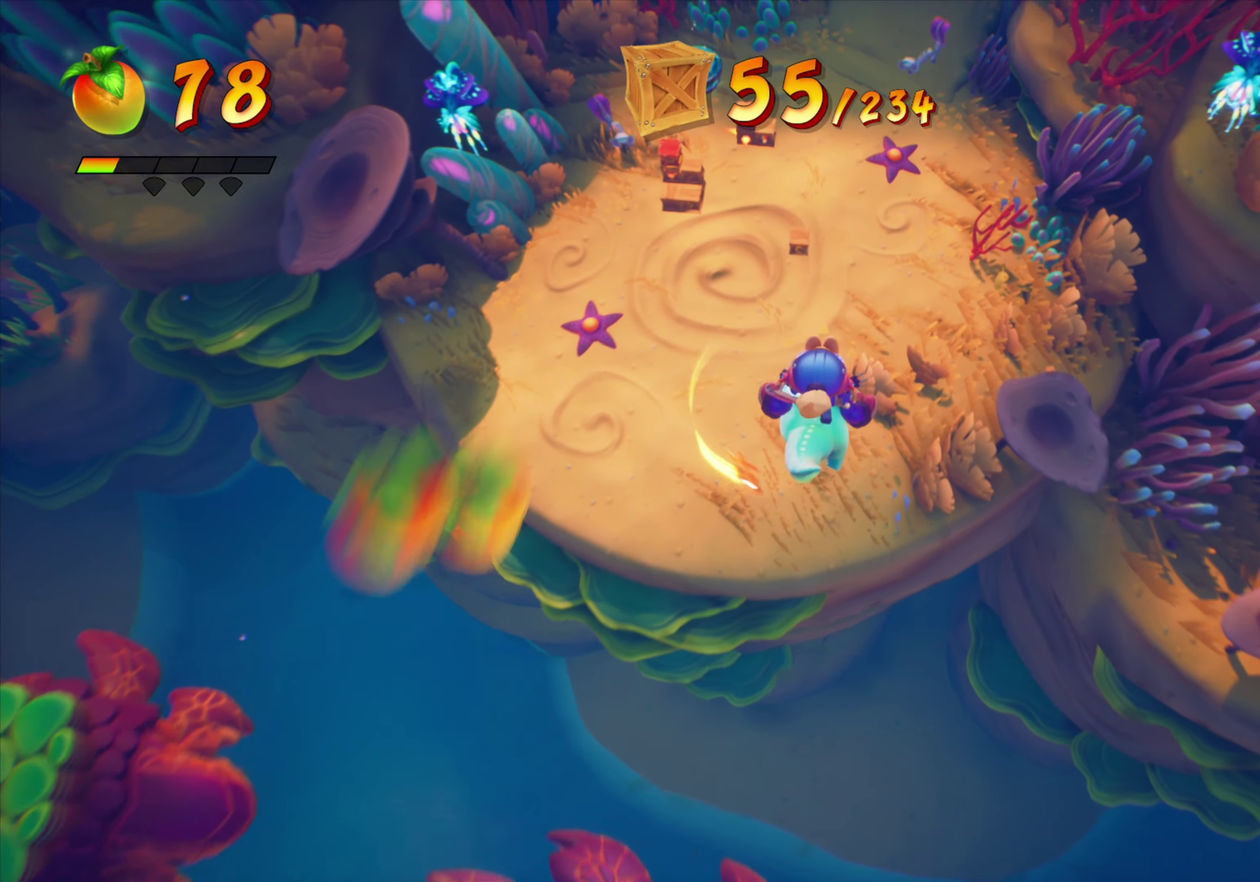
{"dt_ms": 534, "buttons": [], "events": []}
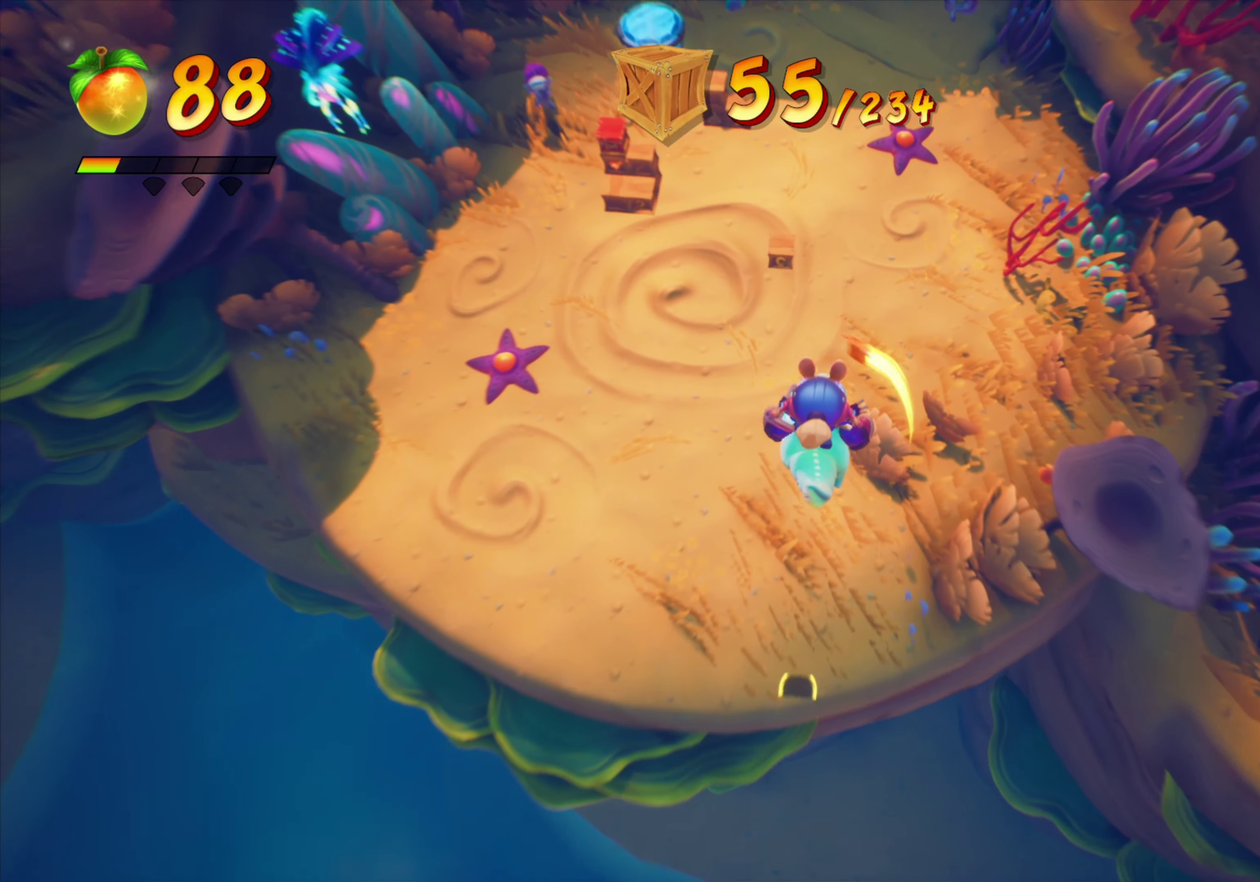
{"dt_ms": 467, "buttons": [], "events": []}
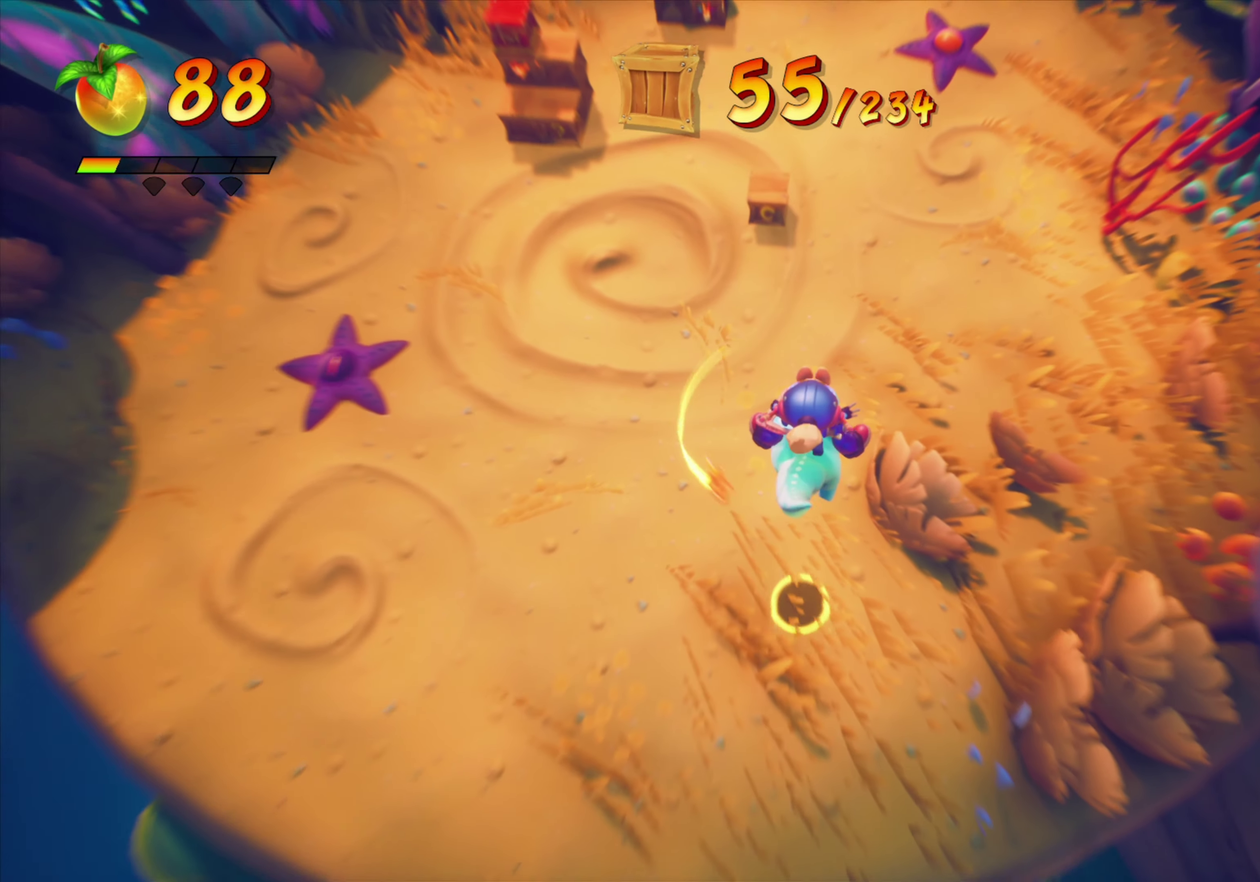
{"dt_ms": 434, "buttons": ["DPAD_UP", "DPAD_LEFT"], "events": [[234, "DPAD_UP", "down"], [434, "DPAD_LEFT", "down"]]}
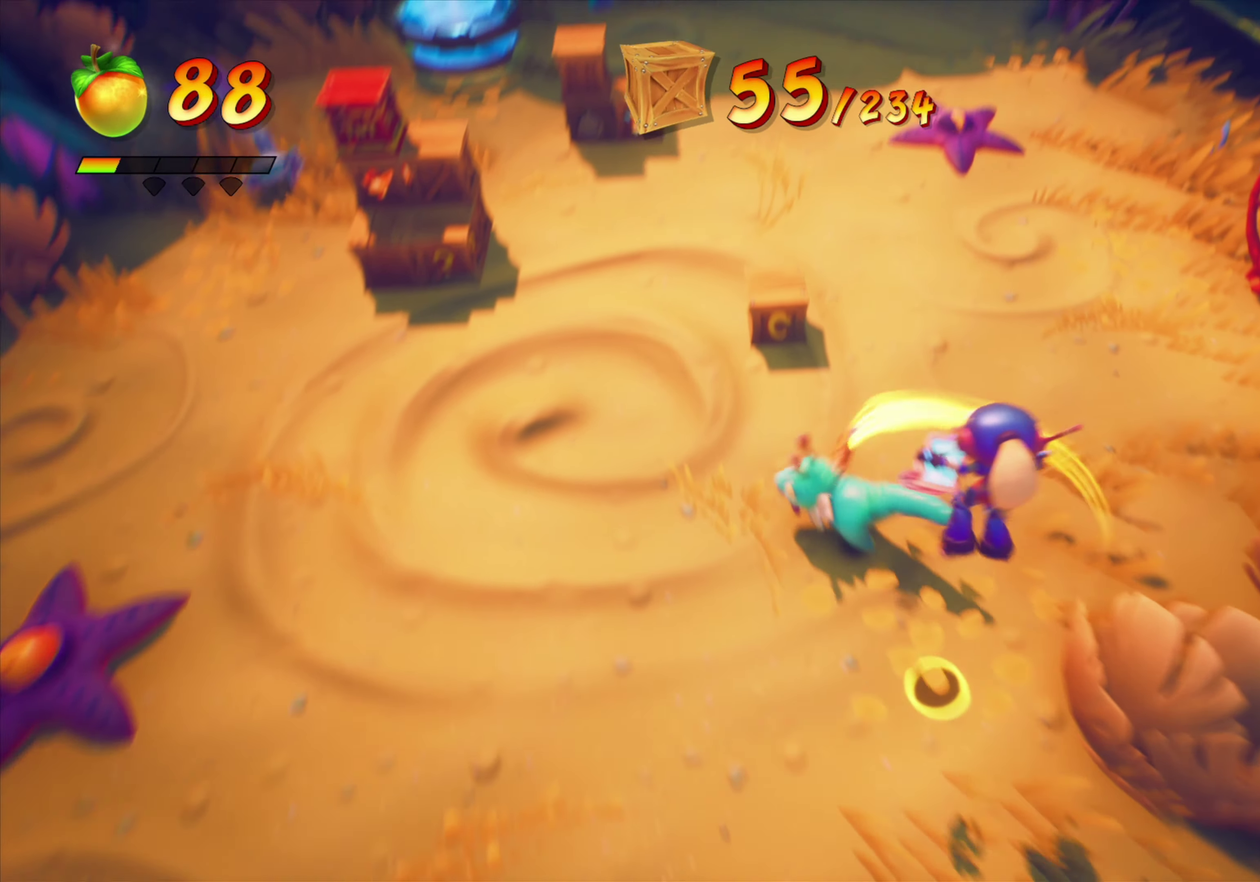
{"dt_ms": 801, "buttons": ["DPAD_UP", "DPAD_LEFT"], "events": [[183, "DPAD_LEFT", "up"], [367, "DPAD_LEFT", "down"], [600, "SQUARE", "down"], [751, "SQUARE", "up"]]}
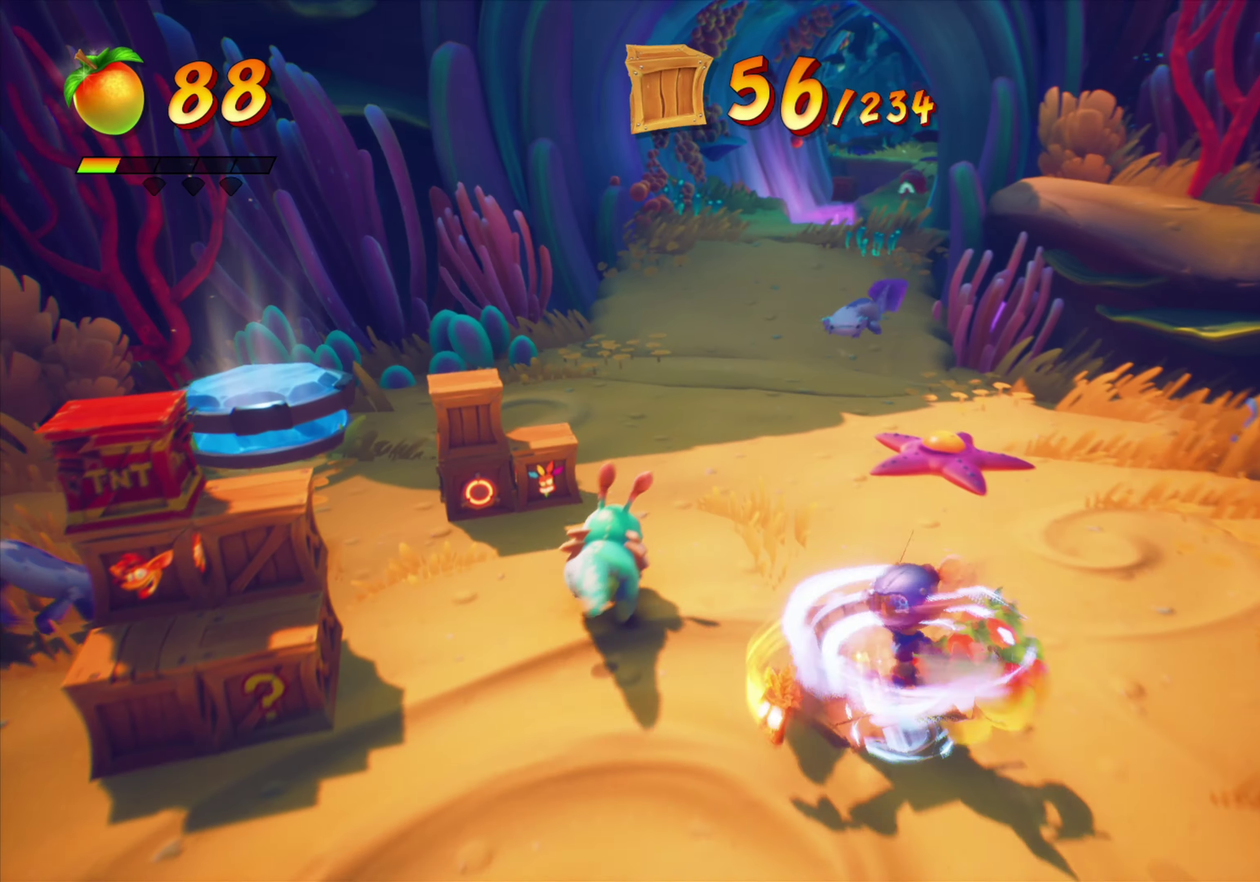
{"dt_ms": 267, "buttons": ["DPAD_UP"], "events": [[33, "DPAD_LEFT", "up"]]}
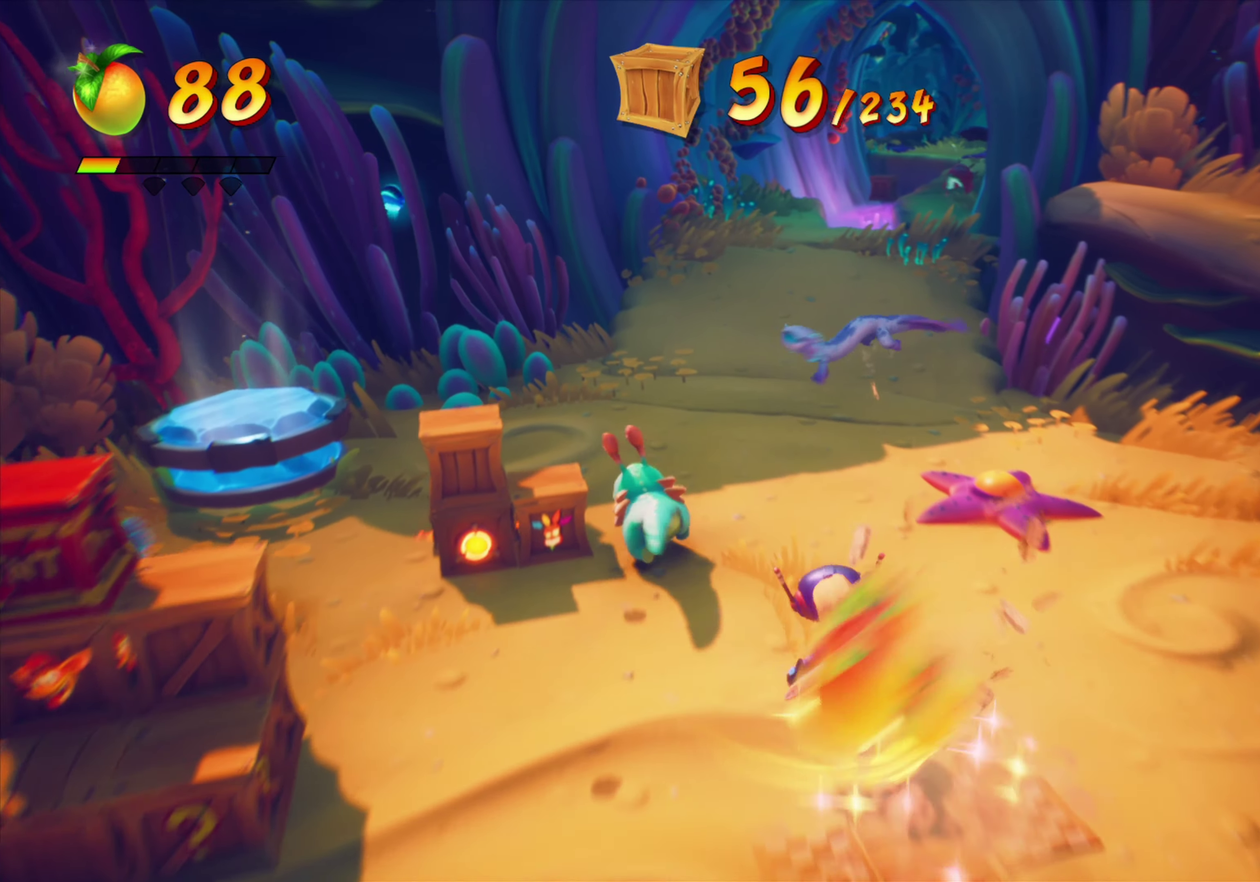
{"dt_ms": 634, "buttons": ["DPAD_UP", "DPAD_LEFT"], "events": [[116, "DPAD_LEFT", "down"], [533, "DPAD_LEFT", "up"], [583, "DPAD_LEFT", "down"]]}
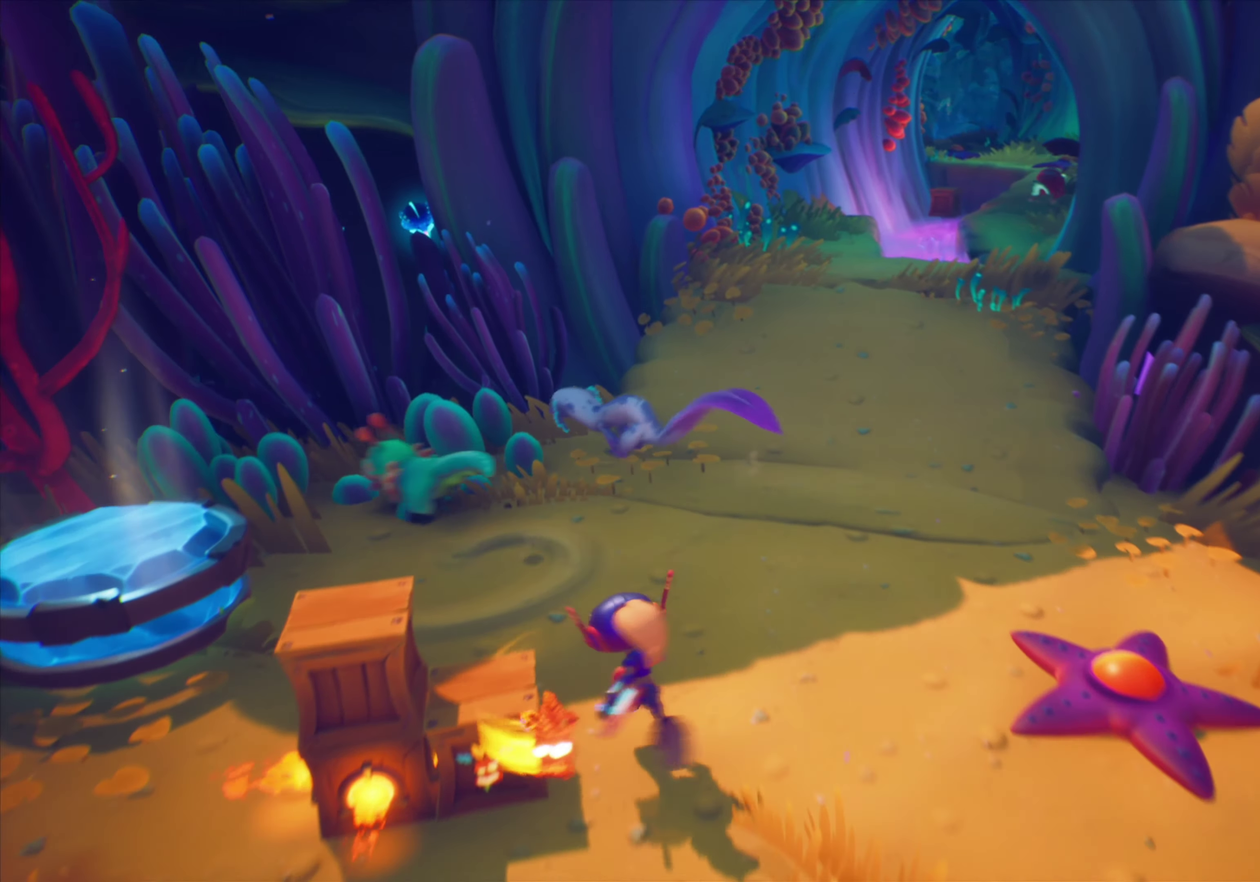
{"dt_ms": 367, "buttons": ["DPAD_LEFT"], "events": [[300, "DPAD_UP", "up"]]}
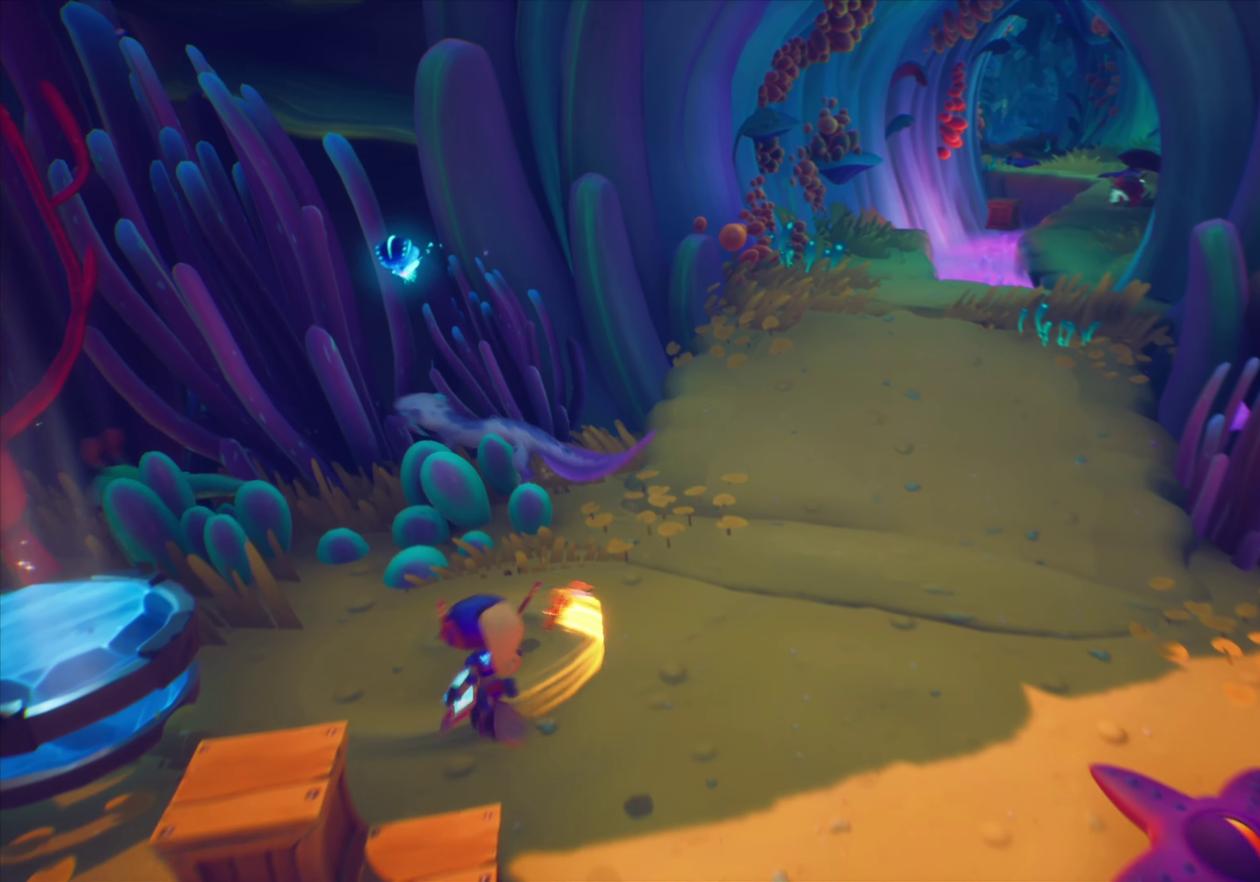
{"dt_ms": 434, "buttons": ["DPAD_LEFT"], "events": [[16, "CROSS", "down"], [333, "CROSS", "up"]]}
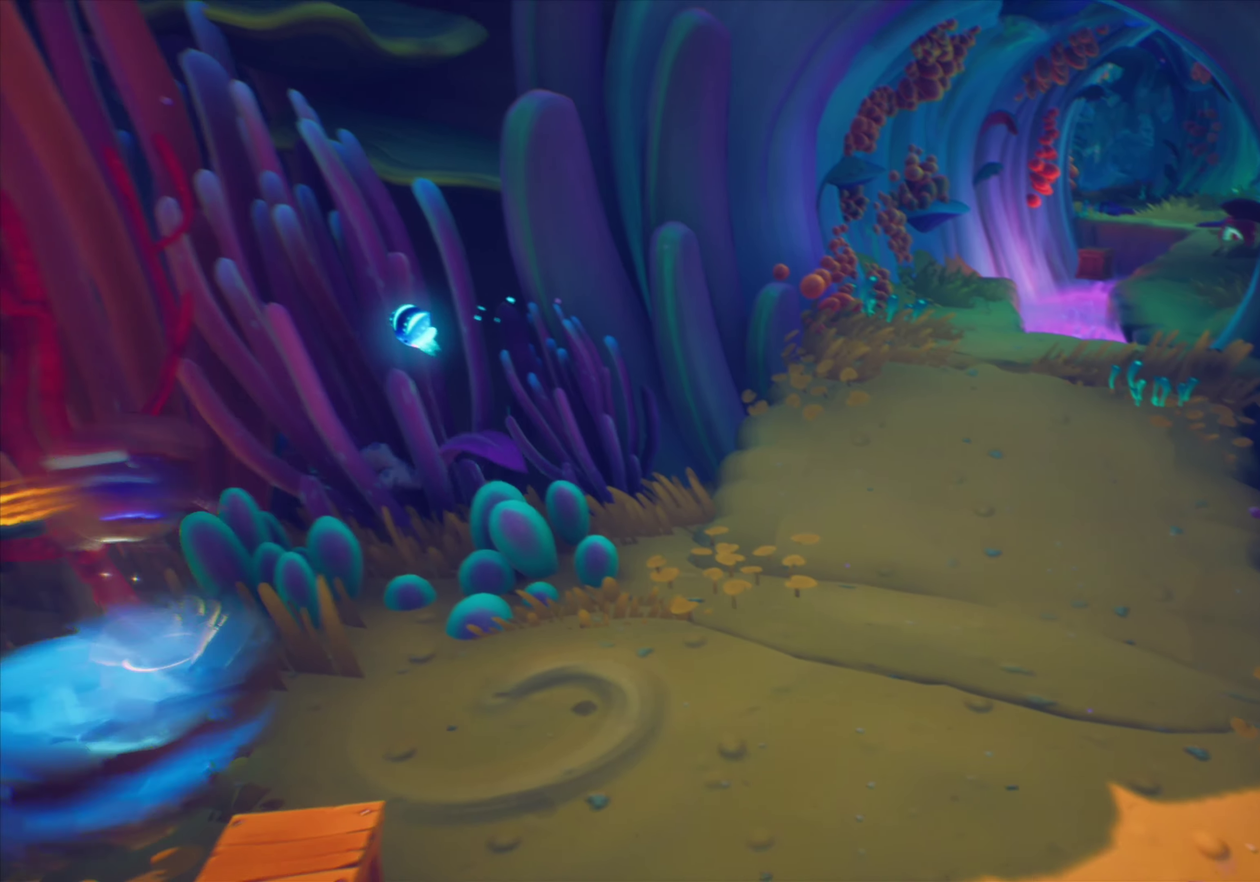
{"dt_ms": 567, "buttons": [], "events": [[16, "DPAD_LEFT", "up"], [50, "DPAD_DOWN", "down"], [200, "DPAD_DOWN", "up"]]}